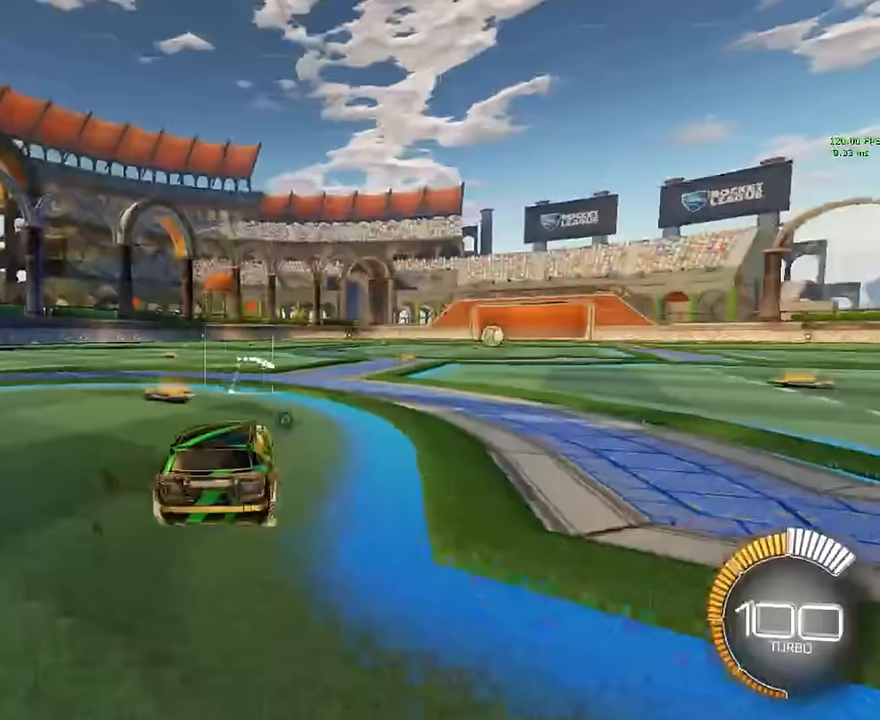
Gameplay with a controller (Xbox layout); each line is a JSON object with the inputs held at the frame after it. "events" lists button and stick changes between this image and that frame as [ms after this image, input, new state], when the widget could be followed in between. Not read: DPAD_DOWN DPAD_LEFT DPAD_RIGHT DPAD_UP L3 R3 SELECT START right_stick.
{"buttons": ["A"], "left_stick": "down", "events": [[250, "left_stick", "down"], [292, "A", "down"], [292, "L2", "up"]]}
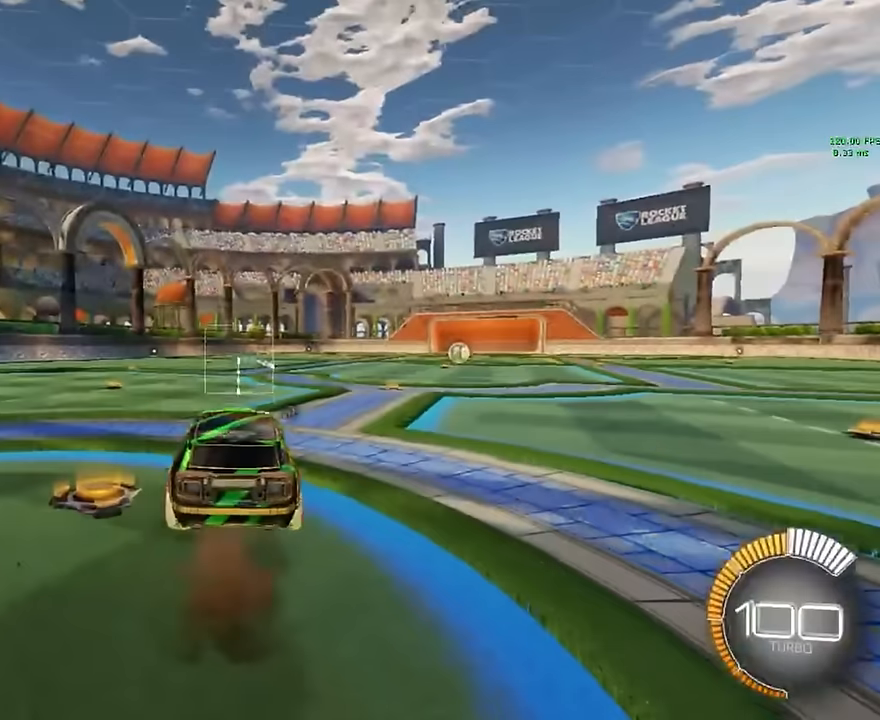
{"buttons": ["X", "L1"], "left_stick": "center", "events": [[42, "A", "up"], [83, "left_stick", "center"], [417, "X", "down"], [458, "L1", "down"]]}
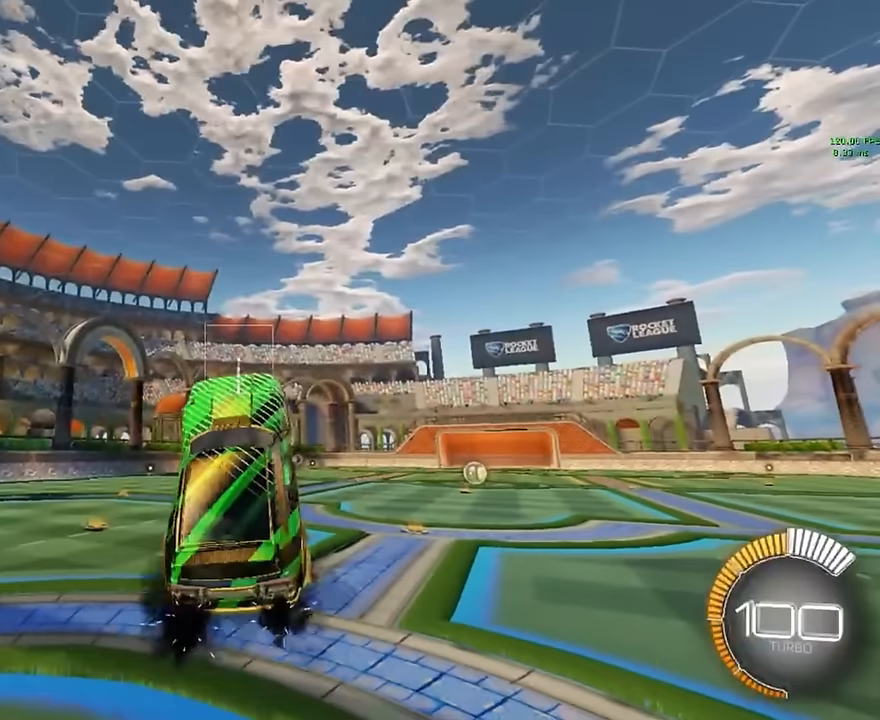
{"buttons": ["X", "L1"], "left_stick": "center", "events": [[83, "L1", "up"], [167, "L1", "down"], [250, "L1", "up"], [333, "L1", "down"], [417, "L1", "up"], [500, "L1", "down"]]}
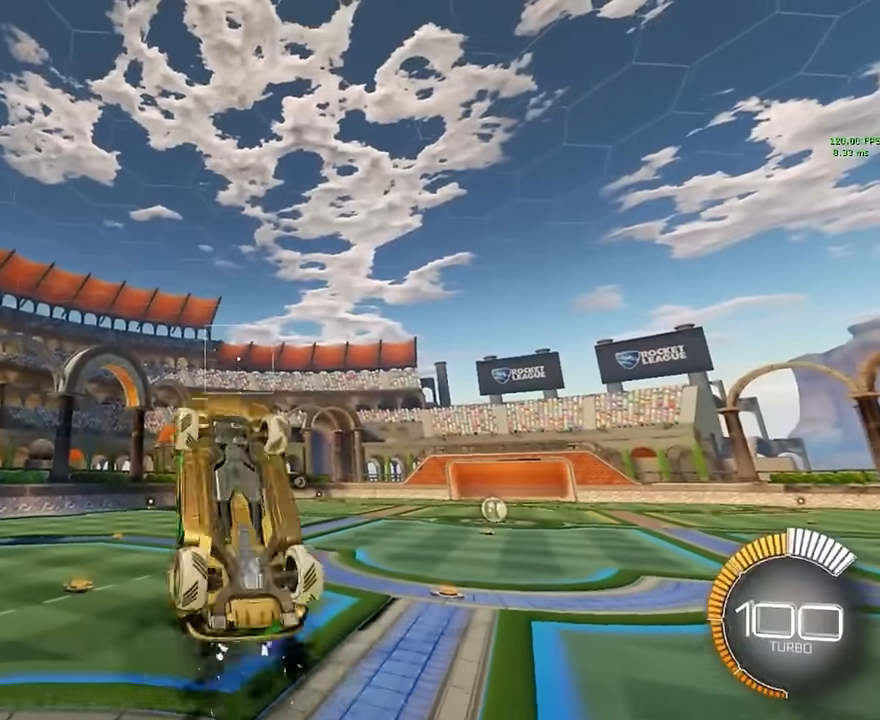
{"buttons": ["X", "L1"], "left_stick": "up", "events": [[125, "L1", "up"], [208, "L1", "down"], [292, "L1", "up"], [458, "L1", "down"], [500, "left_stick", "up"]]}
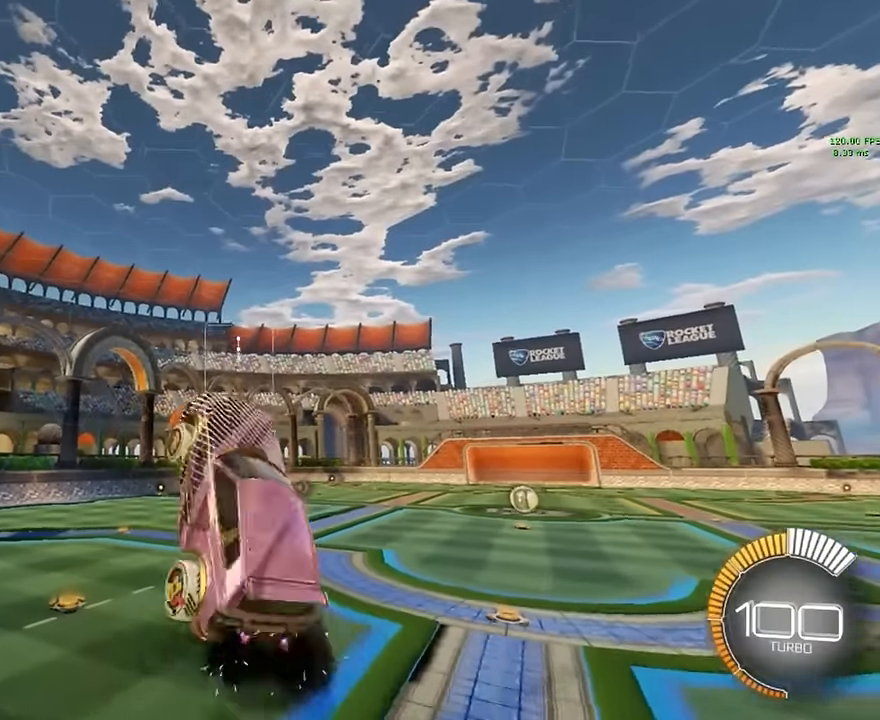
{"buttons": ["X", "L1"], "left_stick": "up", "events": []}
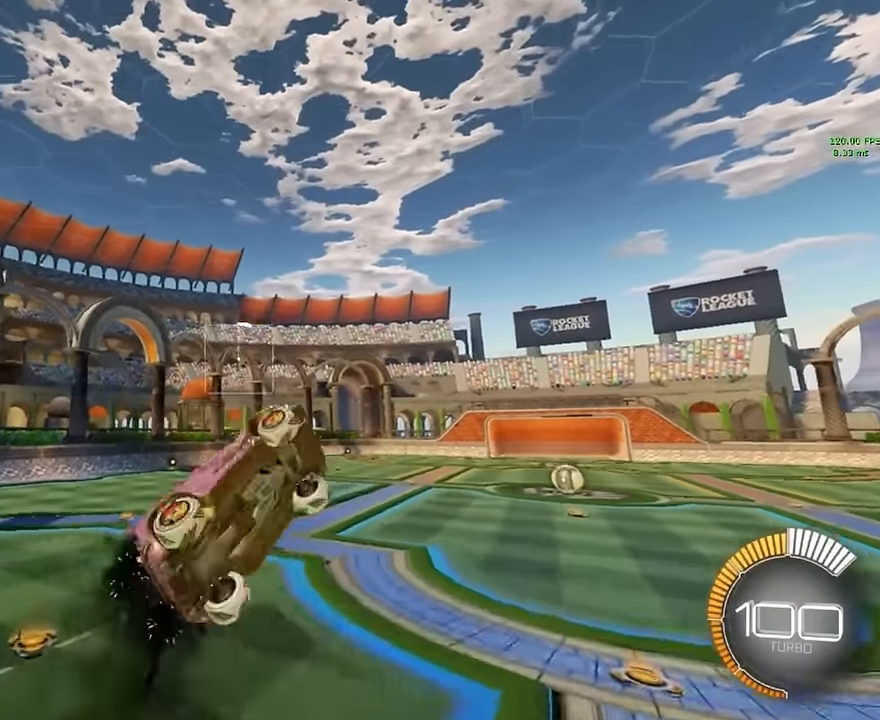
{"buttons": ["X", "L1"], "left_stick": "center", "events": [[83, "L1", "up"], [83, "left_stick", "center"], [208, "L1", "down"], [250, "L1", "up"], [375, "L1", "down"], [417, "L1", "up"], [500, "L1", "down"]]}
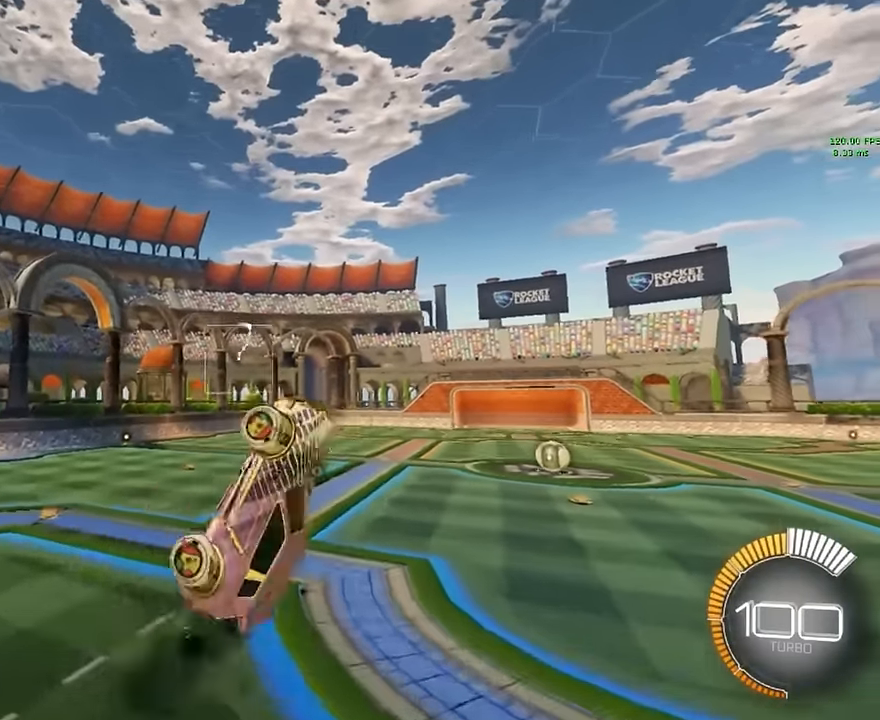
{"buttons": ["X", "L1"], "left_stick": "down", "events": [[83, "L1", "up"], [167, "L1", "down"], [208, "left_stick", "down"]]}
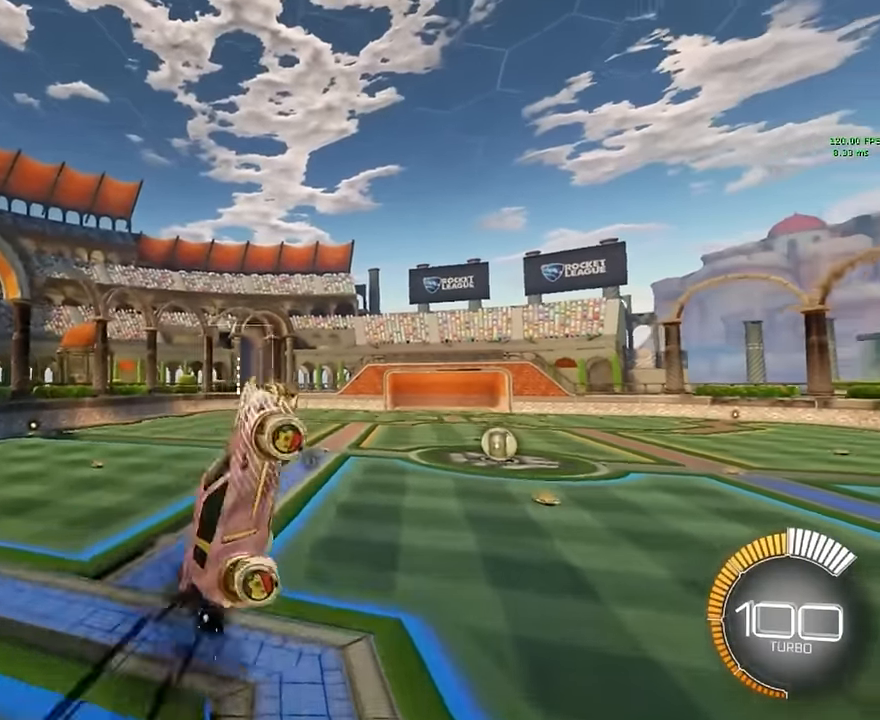
{"buttons": ["X"], "left_stick": "center", "events": [[208, "L1", "up"], [208, "left_stick", "center"], [375, "L1", "down"], [458, "L1", "up"]]}
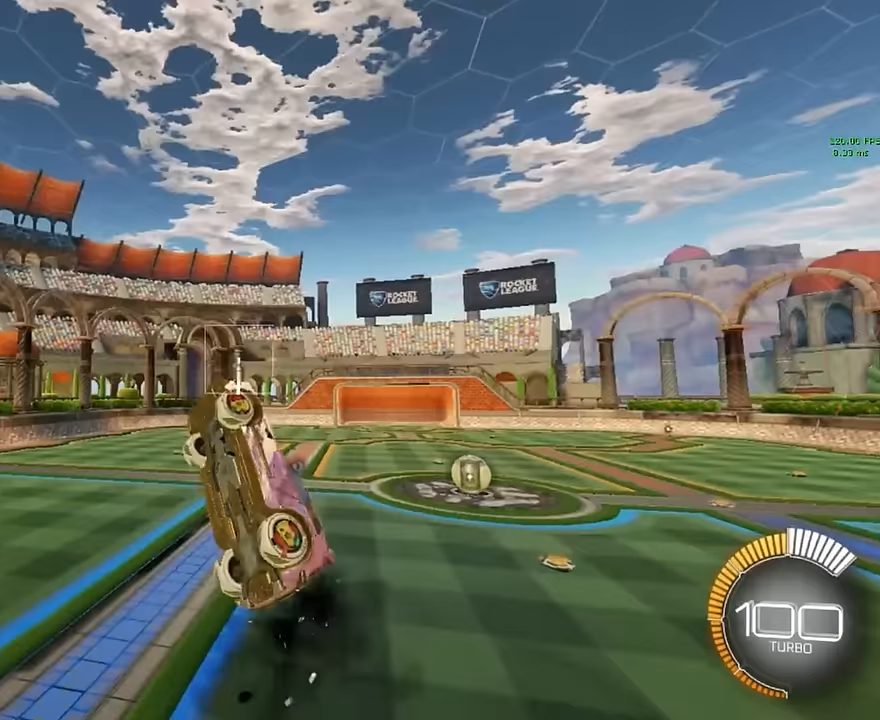
{"buttons": ["X", "L1"], "left_stick": "up", "events": [[42, "L1", "down"], [125, "L1", "up"], [208, "L1", "down"], [292, "left_stick", "up"]]}
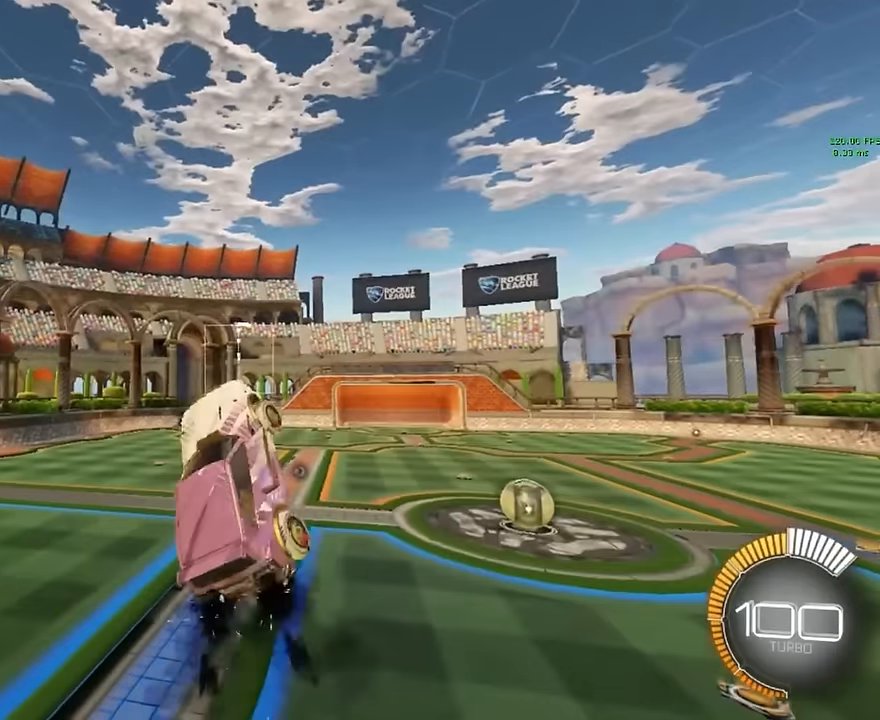
{"buttons": ["X", "L1"], "left_stick": "center", "events": [[292, "L1", "up"], [292, "left_stick", "center"], [417, "L1", "down"]]}
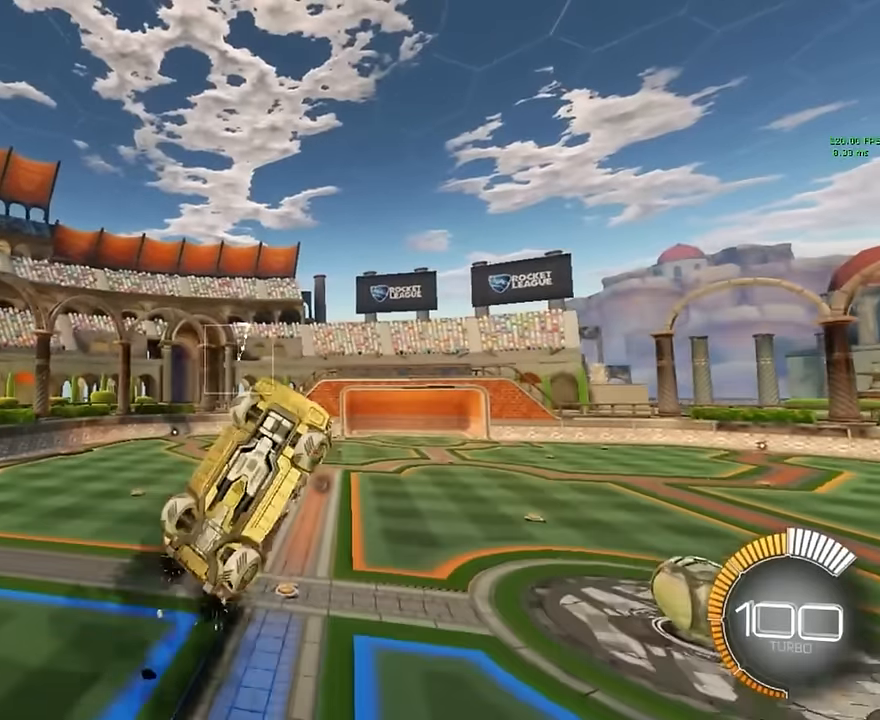
{"buttons": ["X", "L1"], "left_stick": "down", "events": [[42, "L1", "up"], [125, "L1", "down"], [167, "L1", "up"], [292, "L1", "down"], [333, "L1", "up"], [417, "L1", "down"], [458, "left_stick", "down"]]}
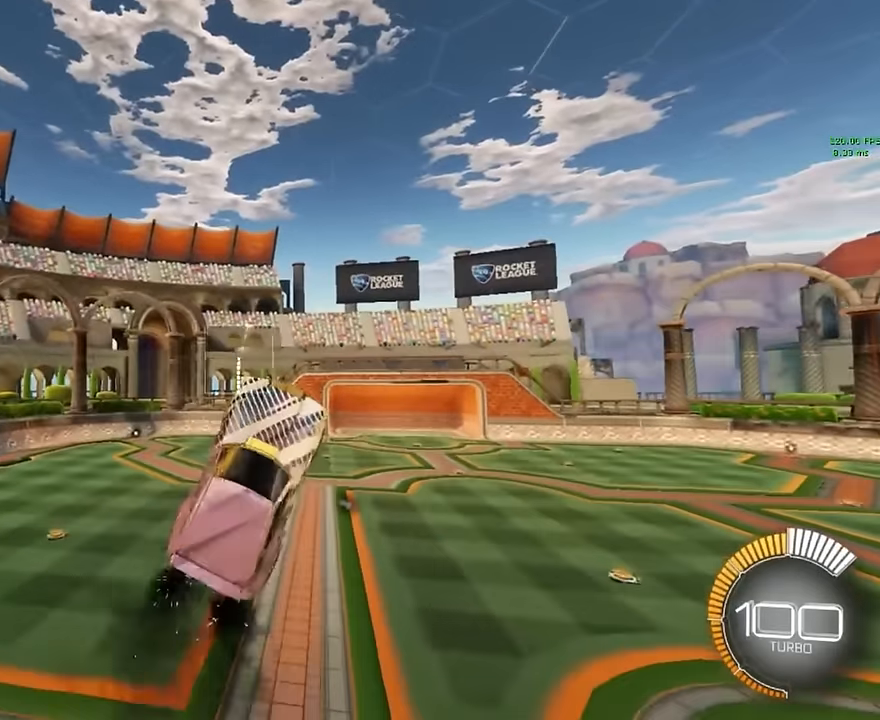
{"buttons": ["X"], "left_stick": "center", "events": [[375, "left_stick", "center"], [417, "L1", "up"]]}
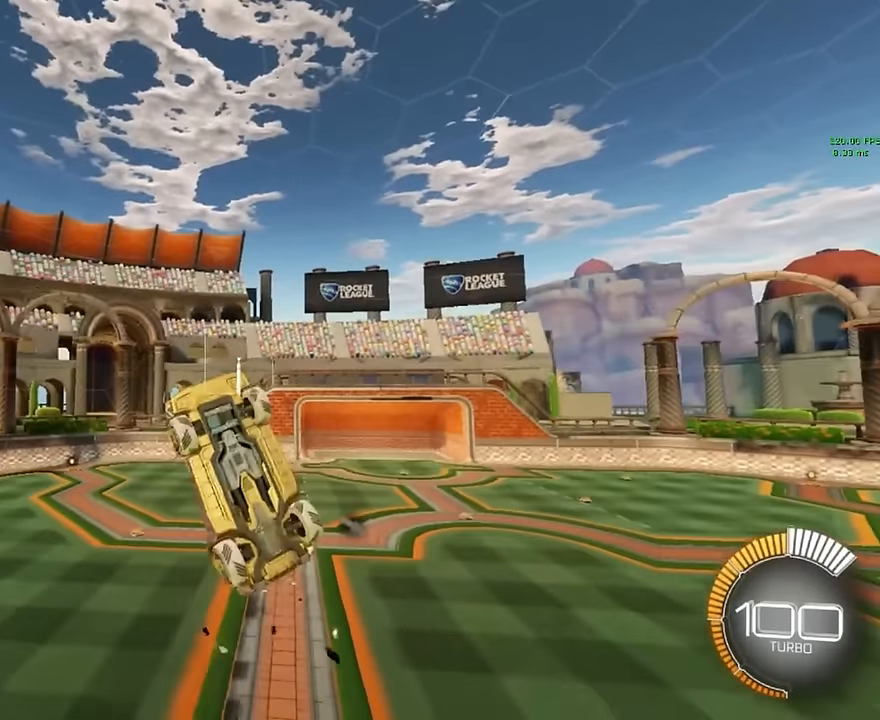
{"buttons": ["X"], "left_stick": "center", "events": [[42, "L1", "down"], [125, "L1", "up"], [208, "L1", "down"], [292, "L1", "up"], [375, "L1", "down"], [500, "L1", "up"]]}
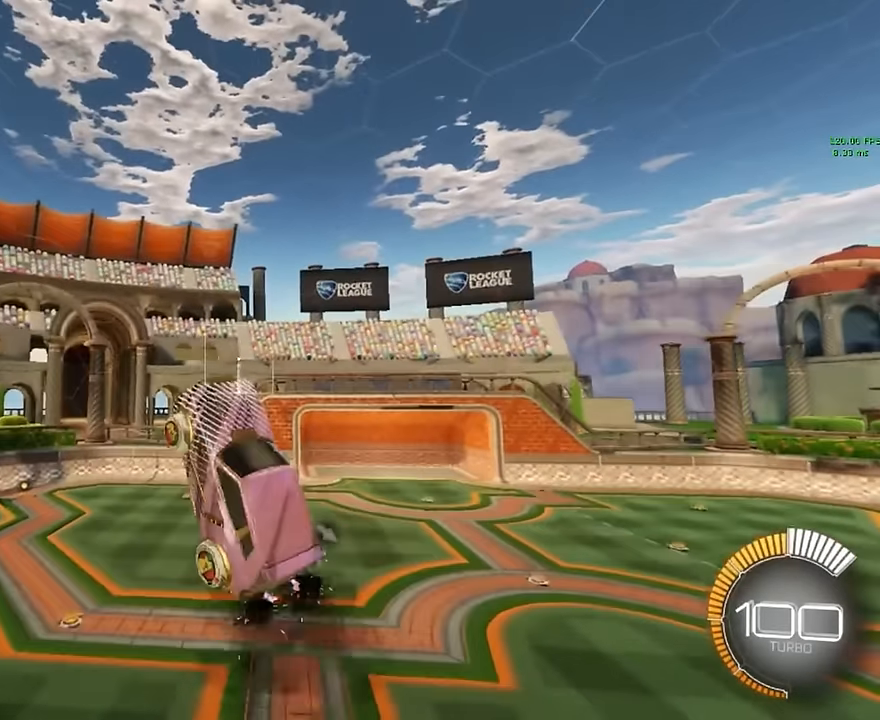
{"buttons": ["X", "L1"], "left_stick": "center", "events": [[42, "L1", "down"], [83, "left_stick", "up"], [500, "left_stick", "center"]]}
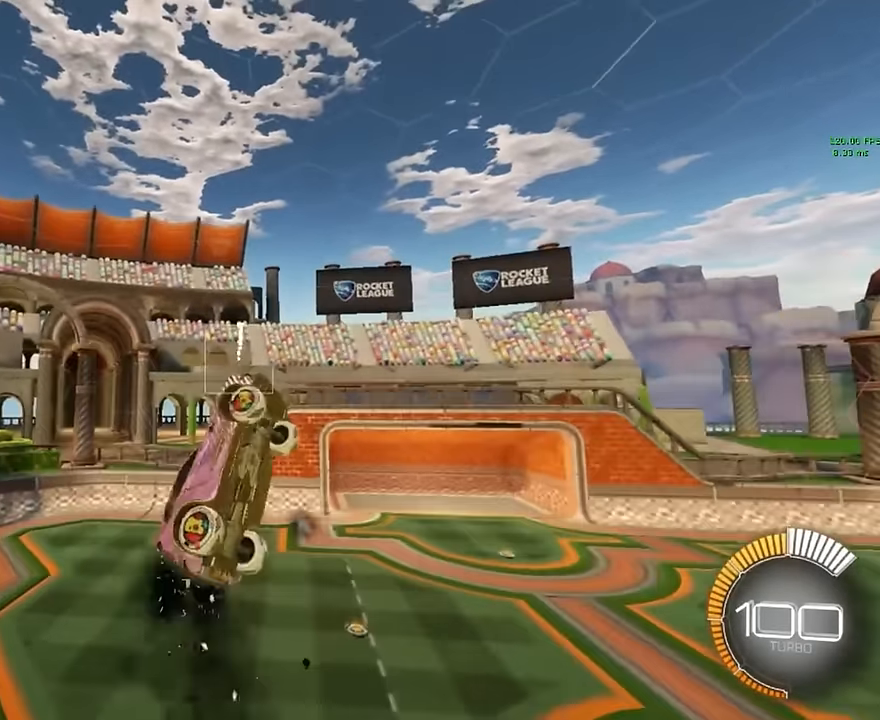
{"buttons": ["X"], "left_stick": "center", "events": [[42, "L1", "up"], [125, "L1", "down"], [250, "L1", "up"], [333, "L1", "down"], [458, "L1", "up"]]}
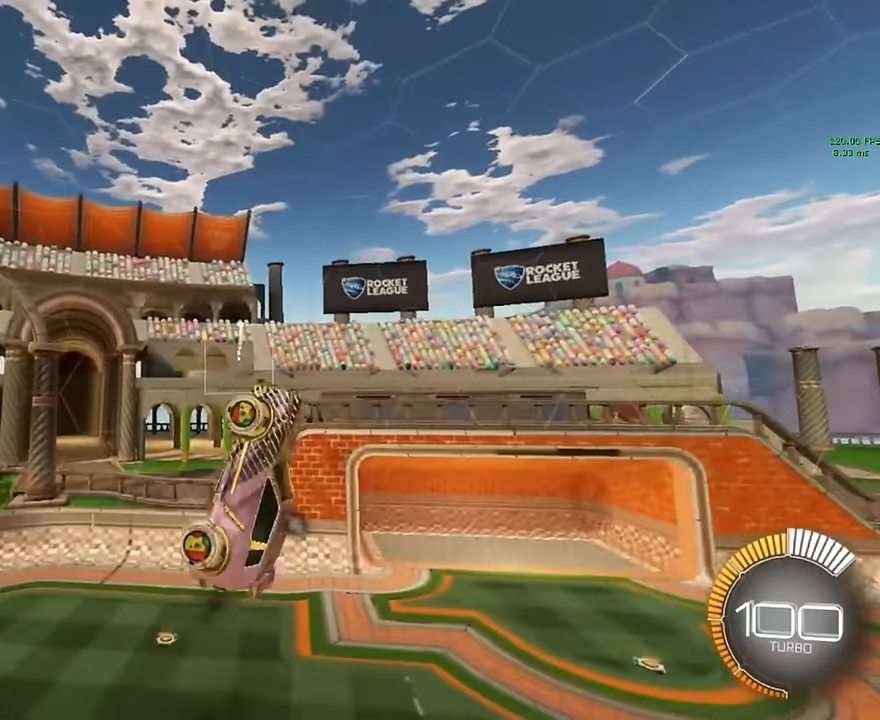
{"buttons": ["X"], "left_stick": "center", "events": [[42, "L1", "down"], [167, "left_stick", "down"], [500, "L1", "up"], [500, "left_stick", "center"]]}
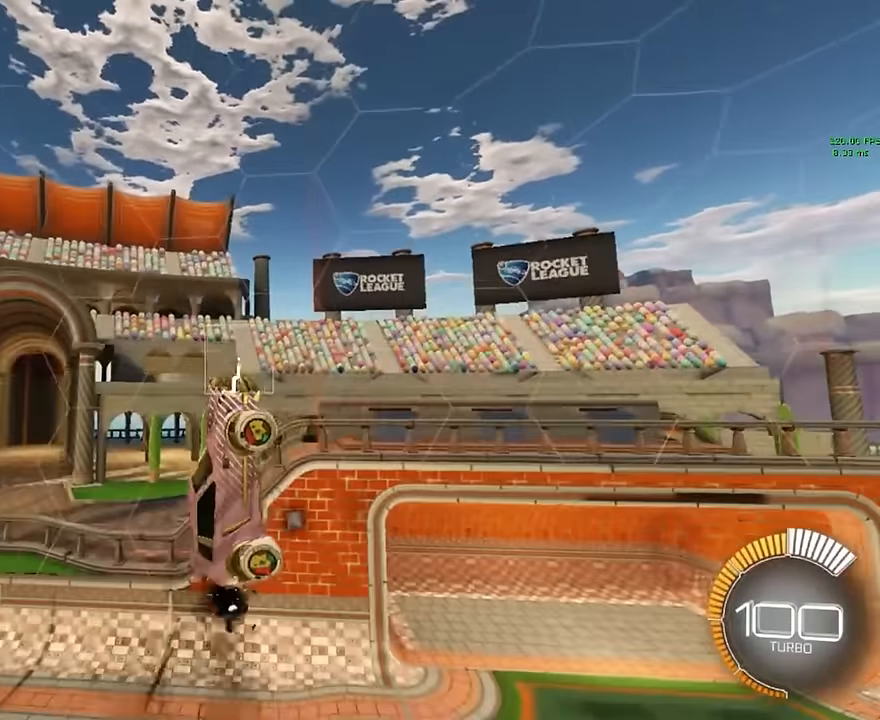
{"buttons": ["X"], "left_stick": "right", "events": [[500, "left_stick", "right"]]}
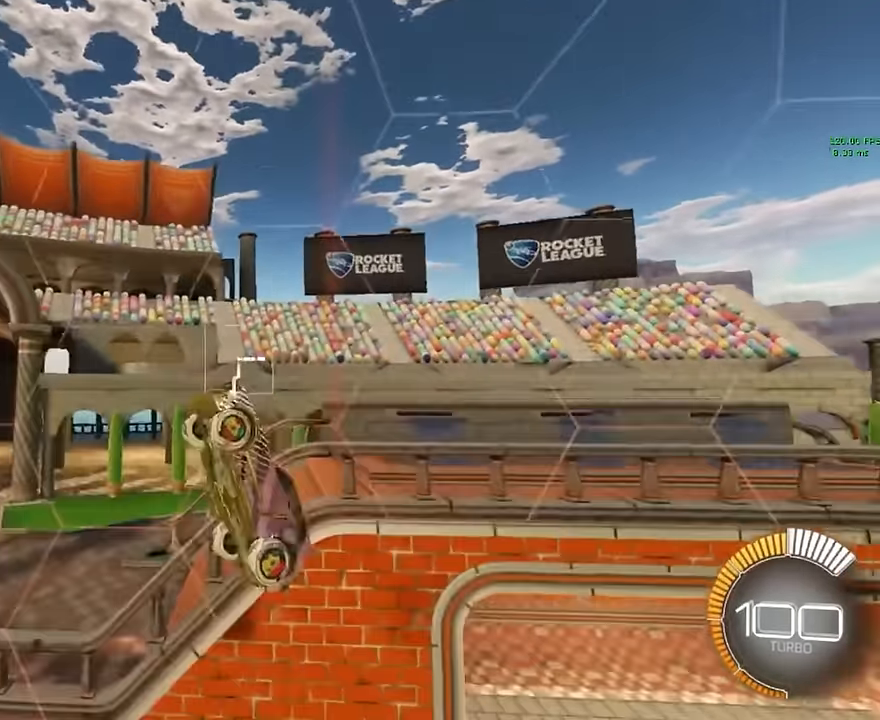
{"buttons": [], "left_stick": "right", "events": [[333, "X", "up"]]}
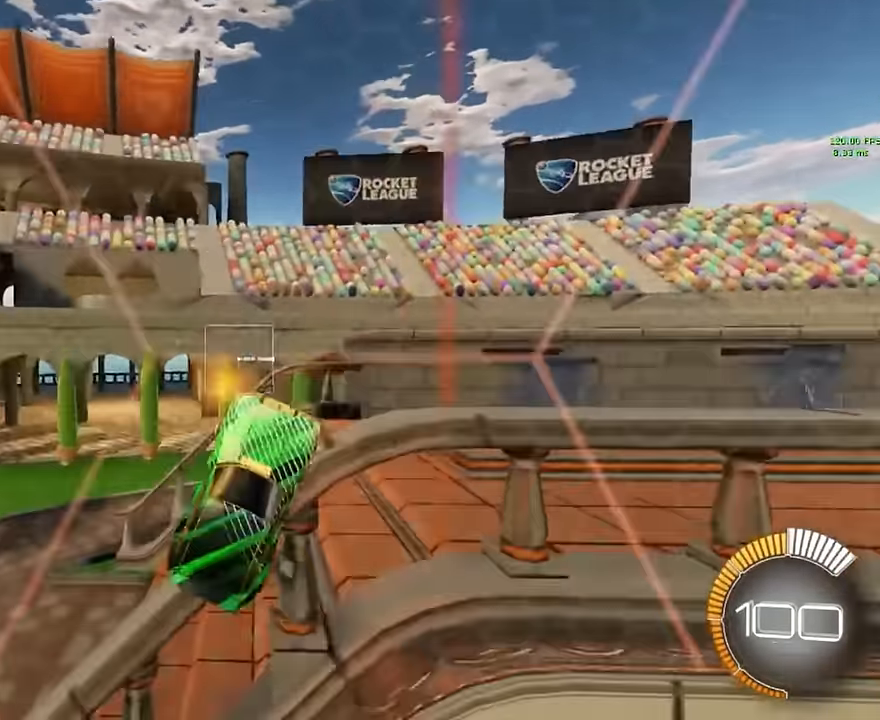
{"buttons": [], "left_stick": "right", "events": []}
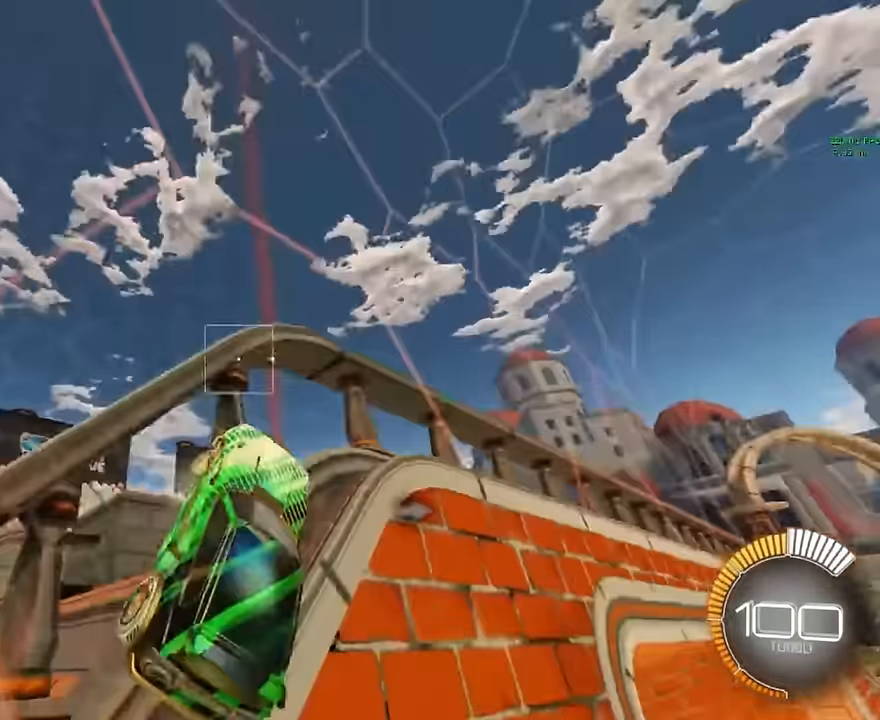
{"buttons": [], "left_stick": "center", "events": [[42, "A", "down"], [125, "X", "down"], [292, "A", "up"], [333, "X", "up"], [375, "left_stick", "center"]]}
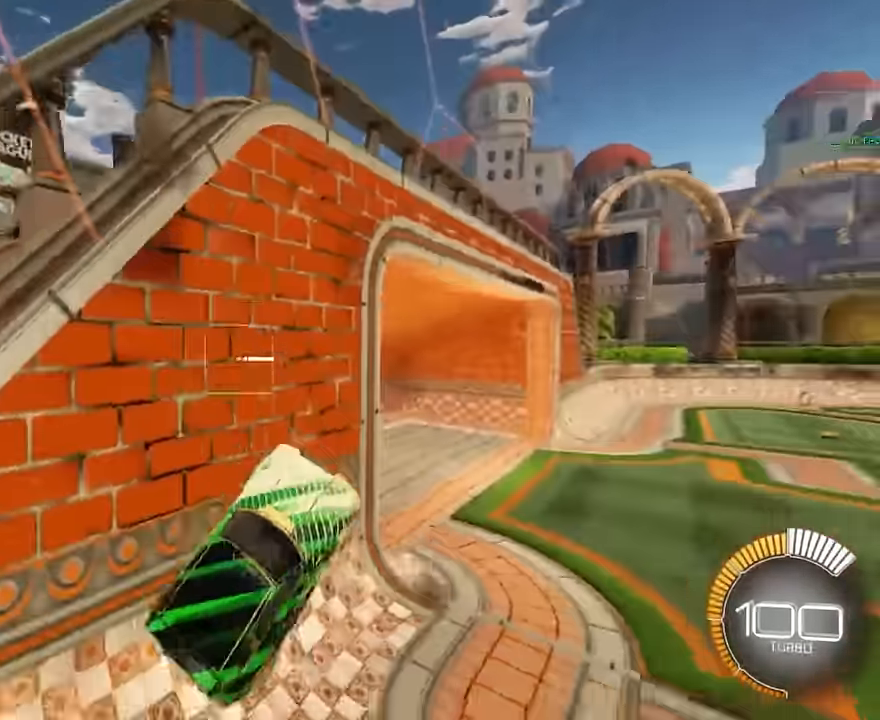
{"buttons": [], "left_stick": "center", "events": [[334, "X", "down"], [417, "X", "up"]]}
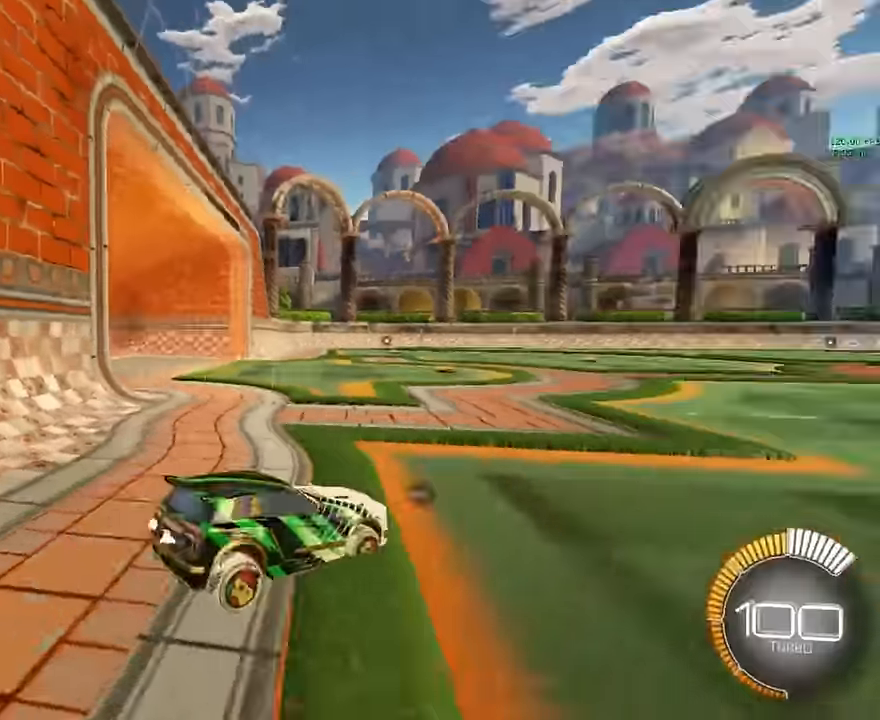
{"buttons": [], "left_stick": "center", "events": []}
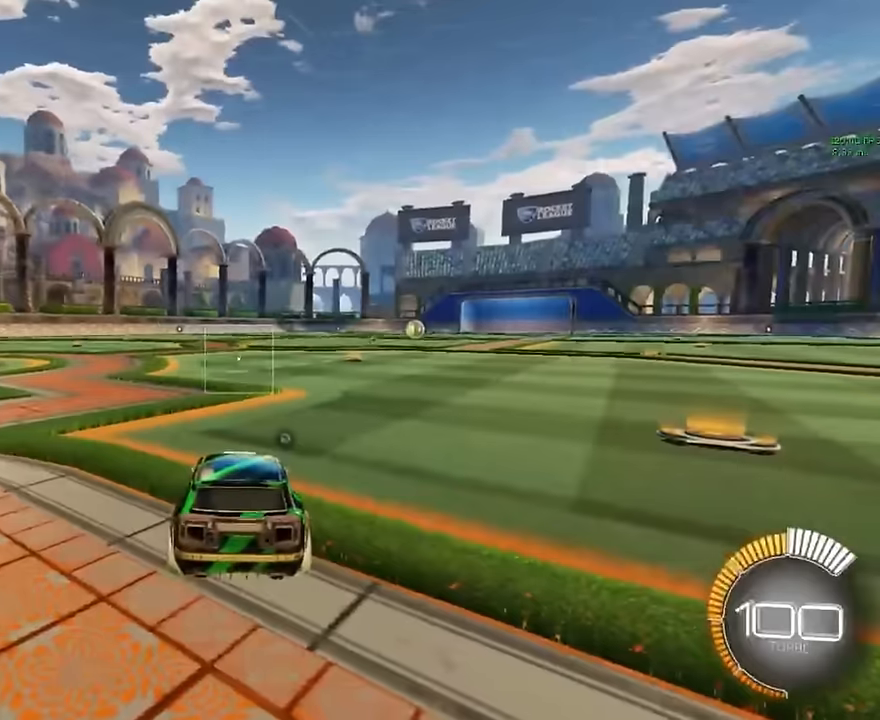
{"buttons": [], "left_stick": "center", "events": []}
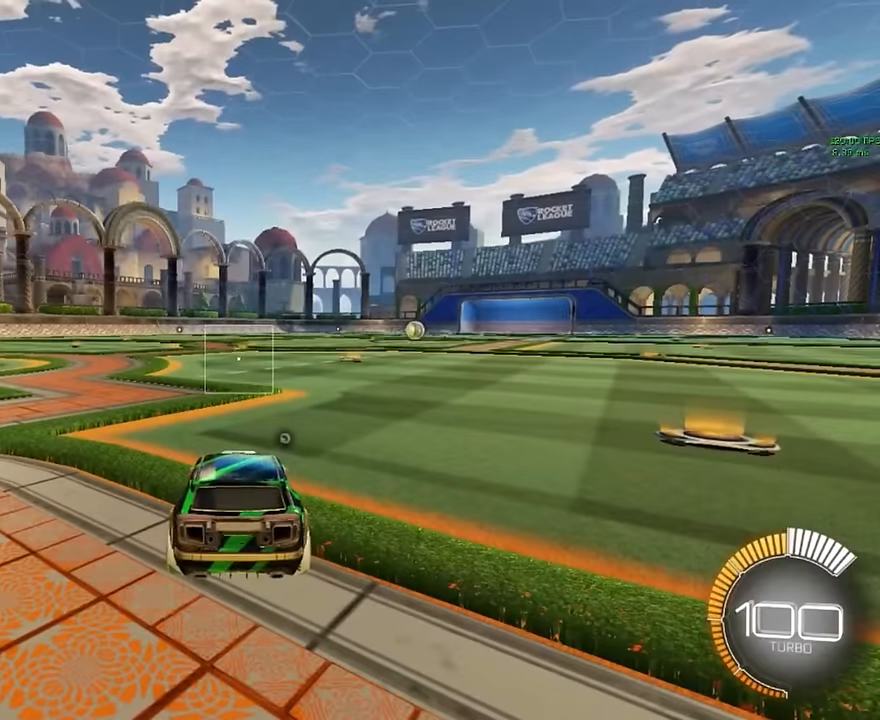
{"buttons": [], "left_stick": "center", "events": []}
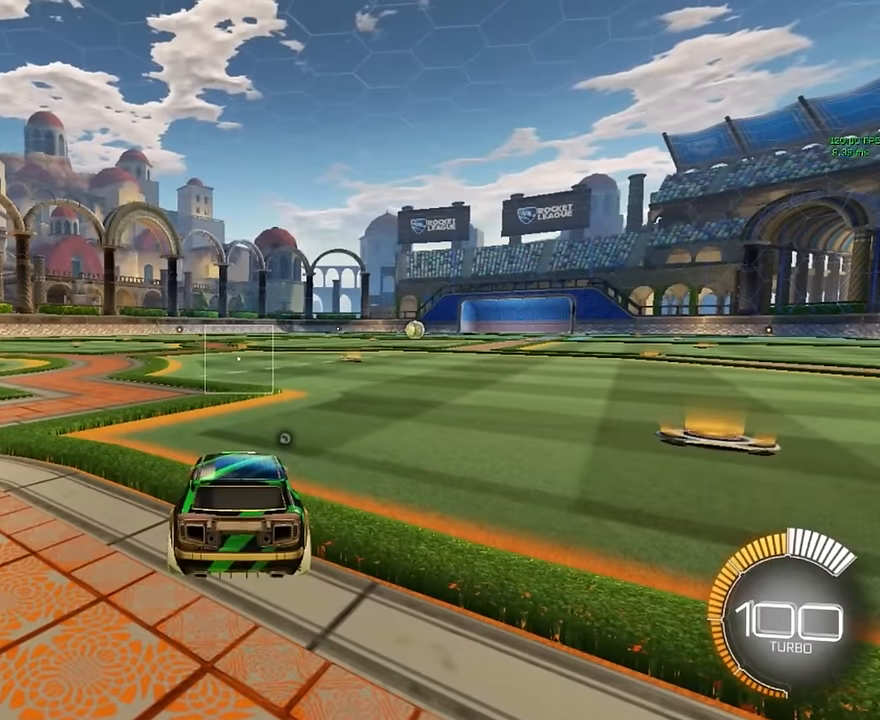
{"buttons": ["R2"], "left_stick": "center", "events": [[417, "R2", "down"]]}
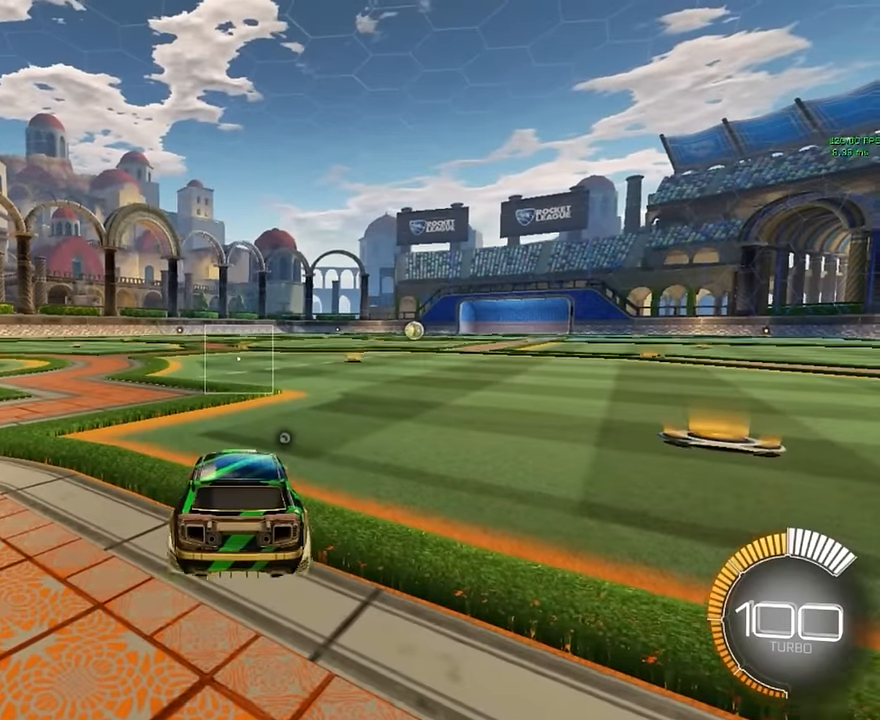
{"buttons": [], "left_stick": "down", "events": [[250, "R2", "up"], [500, "left_stick", "down"]]}
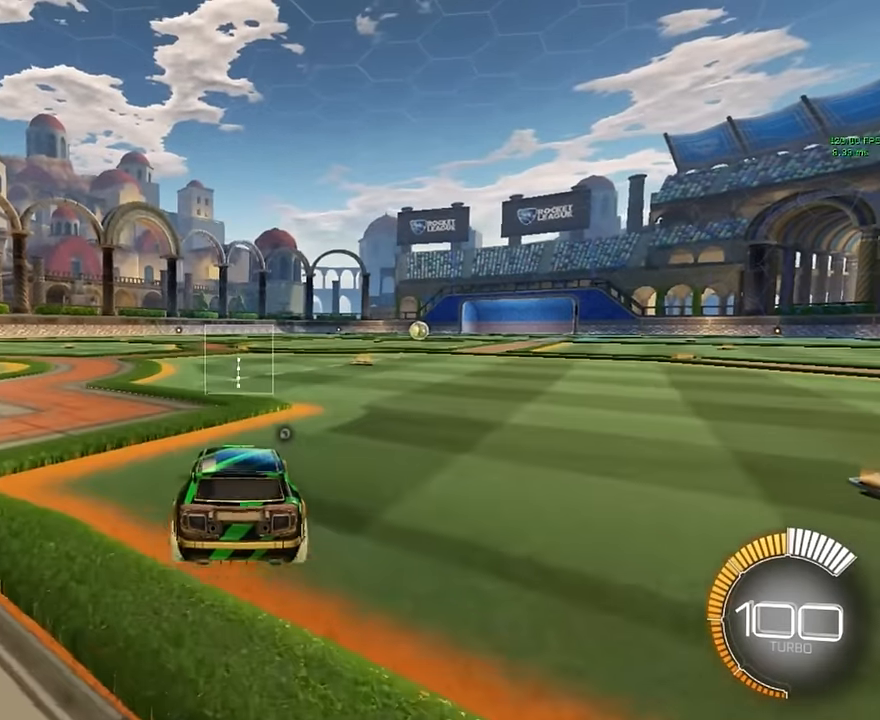
{"buttons": [], "left_stick": "center", "events": [[42, "A", "down"], [292, "A", "up"], [334, "left_stick", "center"]]}
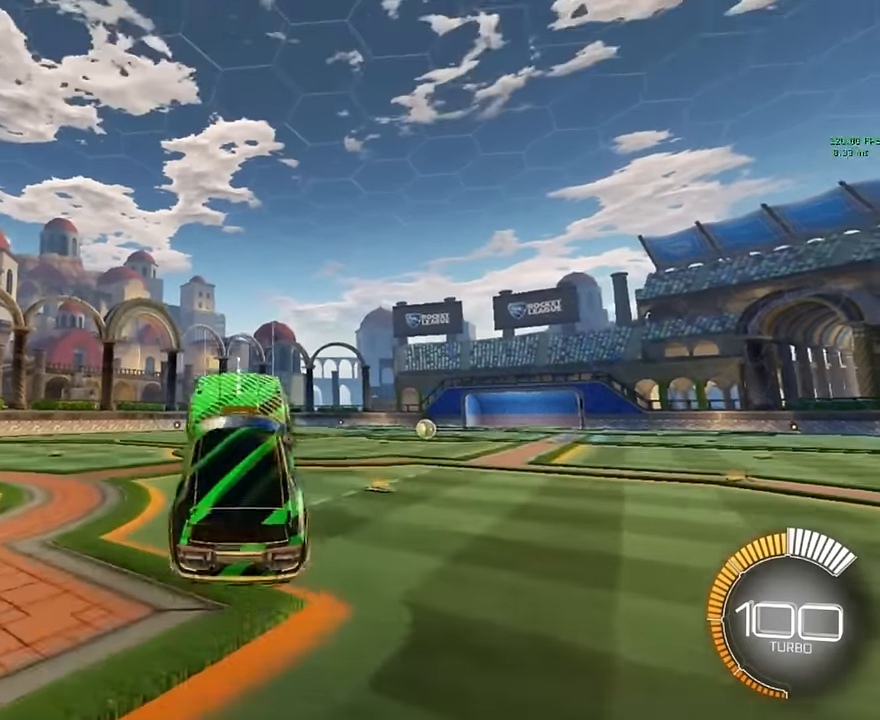
{"buttons": ["X", "L1"], "left_stick": "up", "events": [[42, "left_stick", "up"], [84, "L1", "down"], [84, "X", "down"]]}
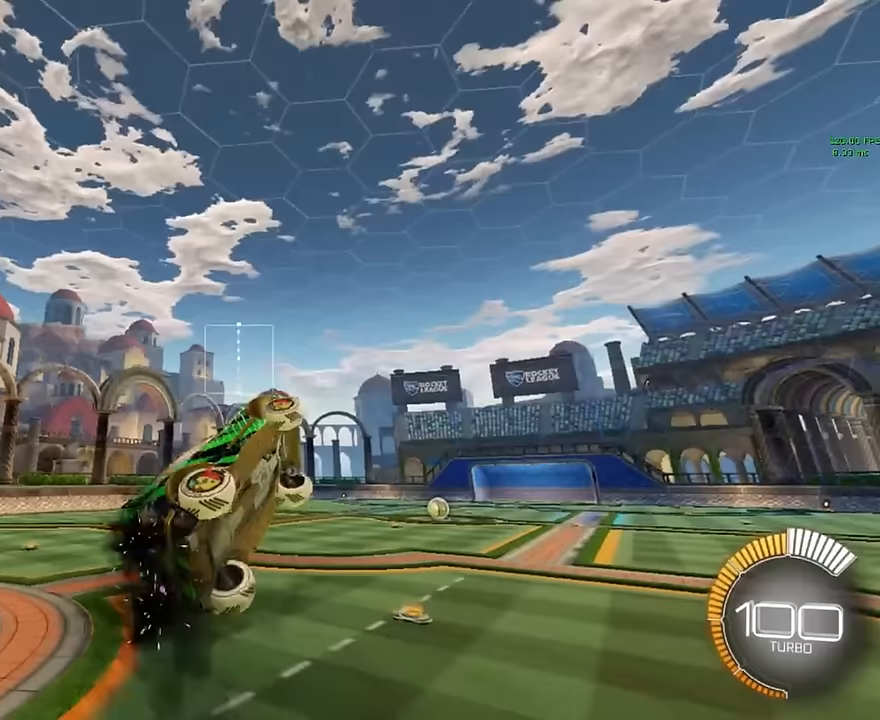
{"buttons": ["X", "L1"], "left_stick": "up", "events": []}
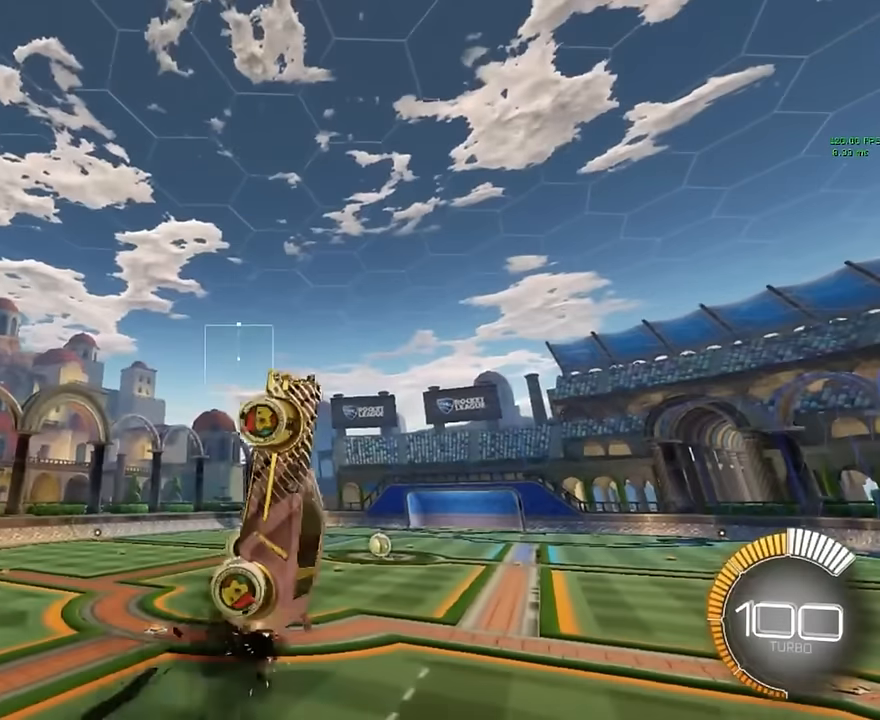
{"buttons": ["X", "L1"], "left_stick": "down", "events": [[167, "L1", "up"], [167, "left_stick", "center"], [333, "L1", "down"], [333, "left_stick", "down"]]}
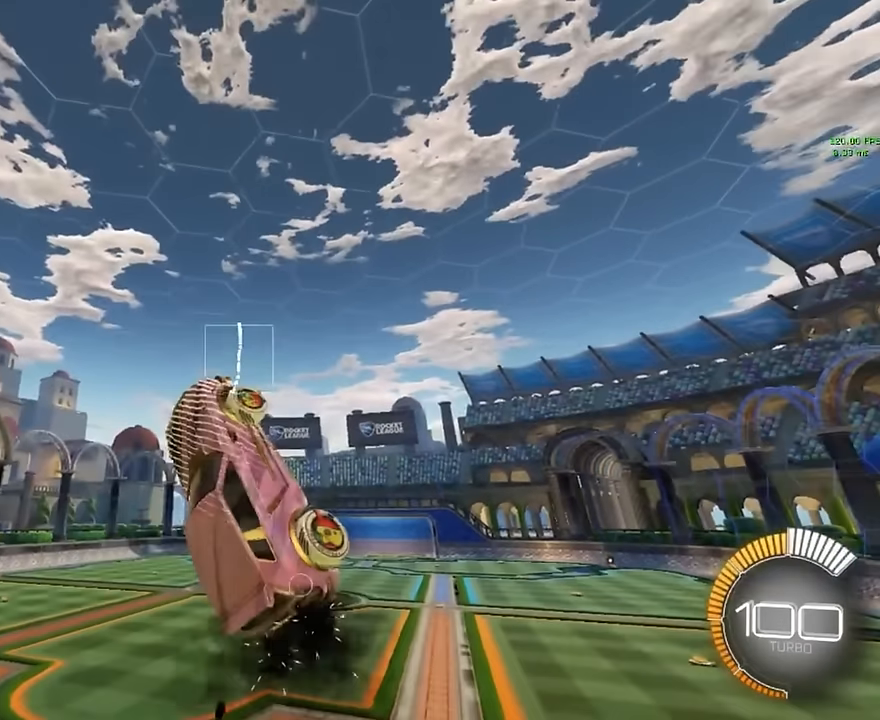
{"buttons": ["X", "L1"], "left_stick": "down", "events": []}